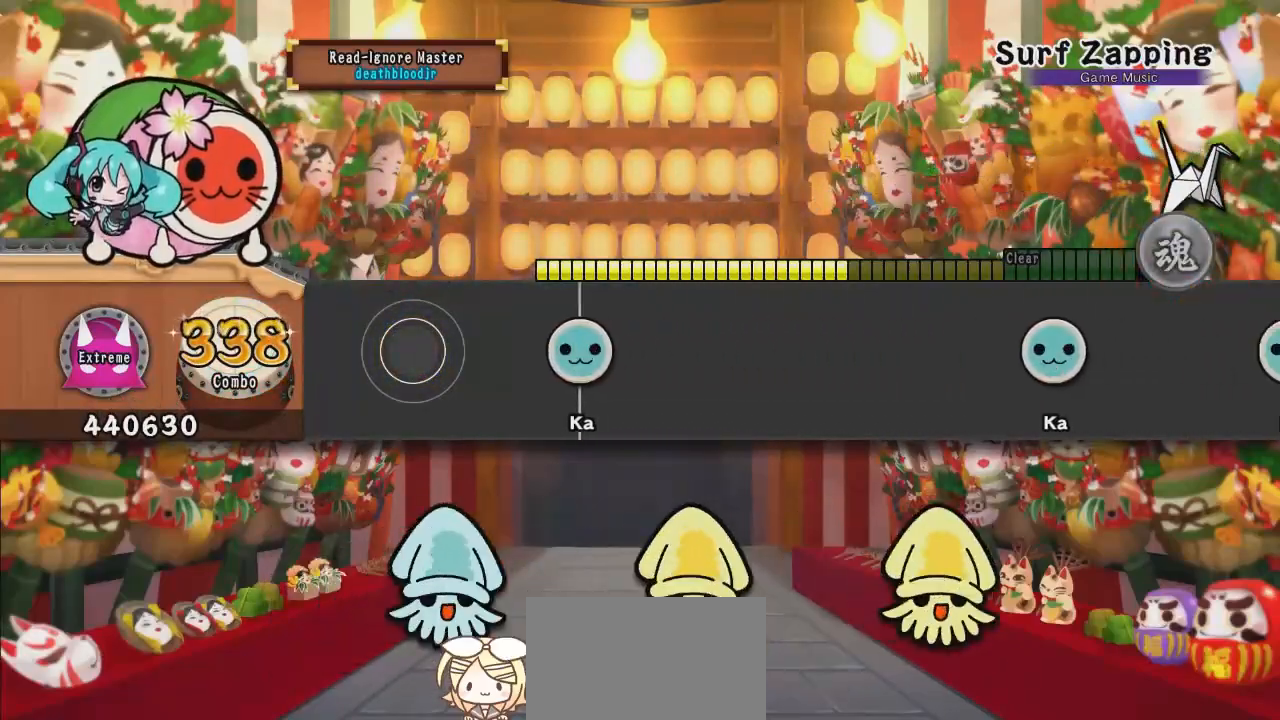
Gameplay with a controller (PlayStation layout); each line is a JSON object with the inputs held at the frame after it. "events" lists button and stick changes between this image and that frame as [ms after this image, input, new state], when the widget could be followed in between. Not read: R1 right_stick.
{"buttons": [], "left_stick": "center", "events": [[234, "TRIANGLE", "down"], [450, "TRIANGLE", "up"]]}
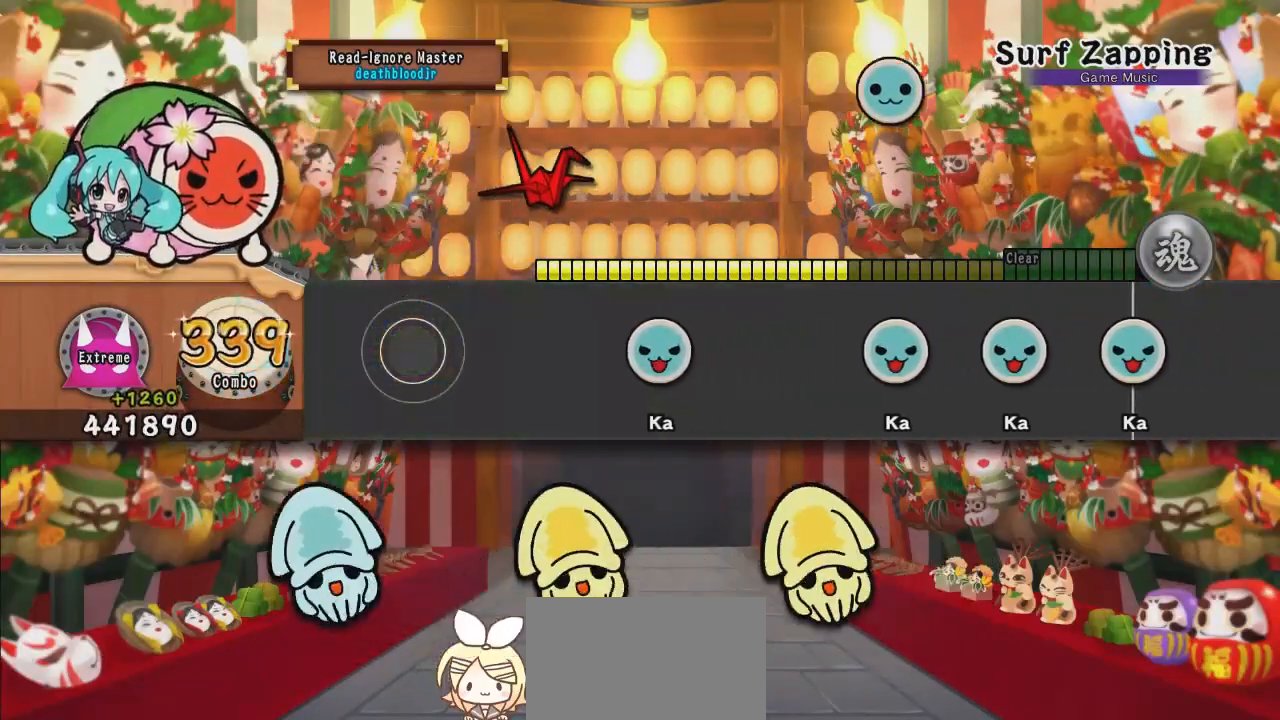
{"buttons": ["DPAD_UP"], "left_stick": "center", "events": [[251, "TRIANGLE", "down"], [367, "DPAD_UP", "down"], [367, "TRIANGLE", "up"]]}
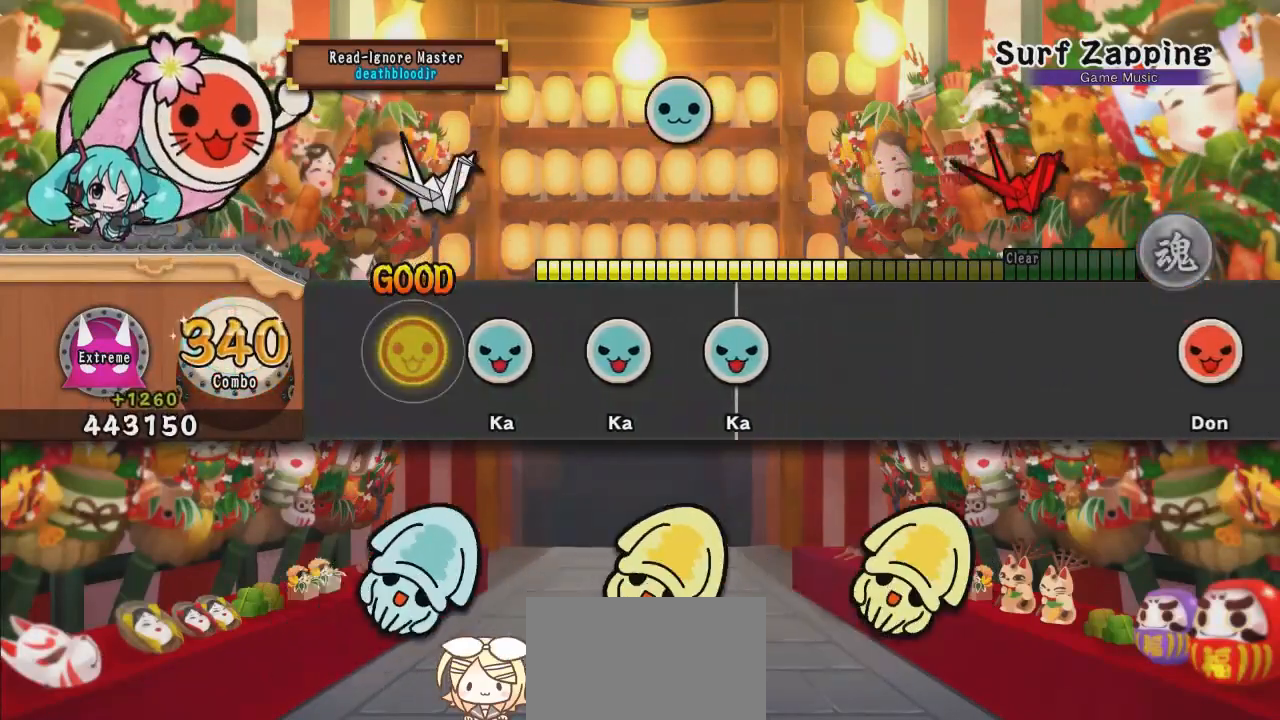
{"buttons": ["TRIANGLE"], "left_stick": "center", "events": [[167, "DPAD_UP", "up"], [167, "TRIANGLE", "down"], [334, "DPAD_UP", "down"], [334, "TRIANGLE", "up"], [450, "DPAD_UP", "up"], [450, "TRIANGLE", "down"]]}
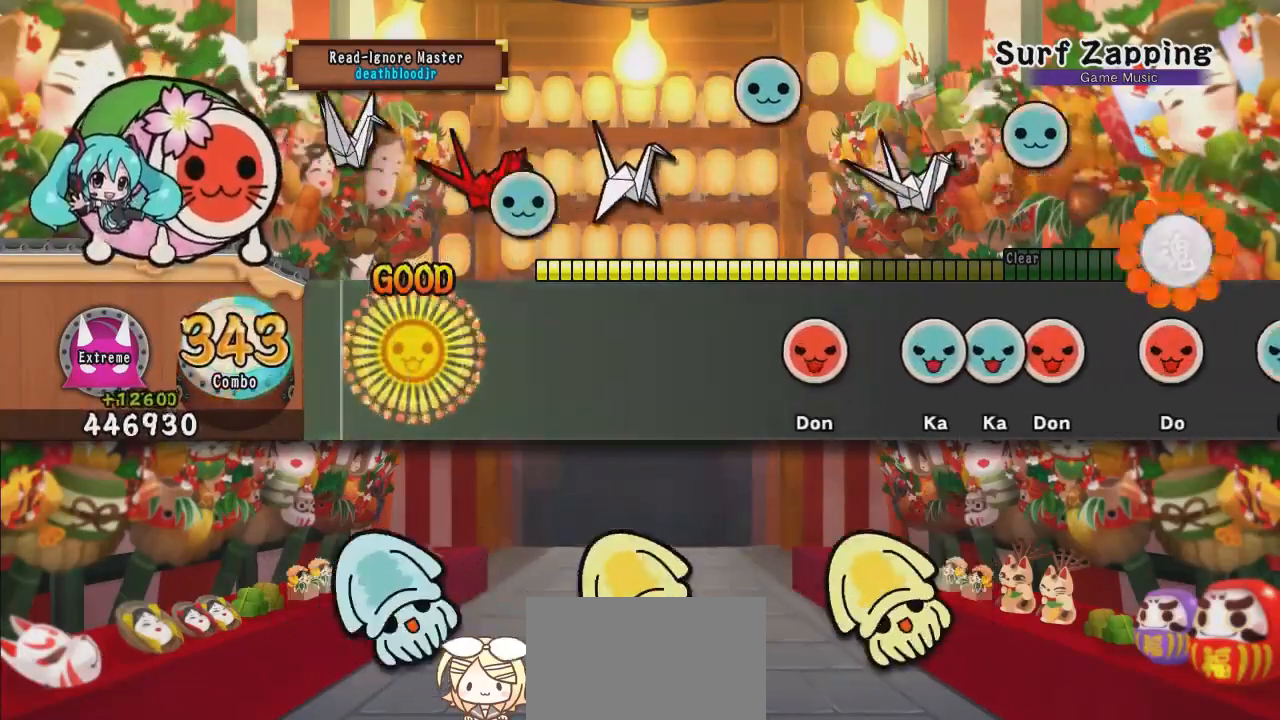
{"buttons": [], "left_stick": "center", "events": [[184, "TRIANGLE", "up"], [251, "DPAD_UP", "down"], [434, "DPAD_UP", "up"]]}
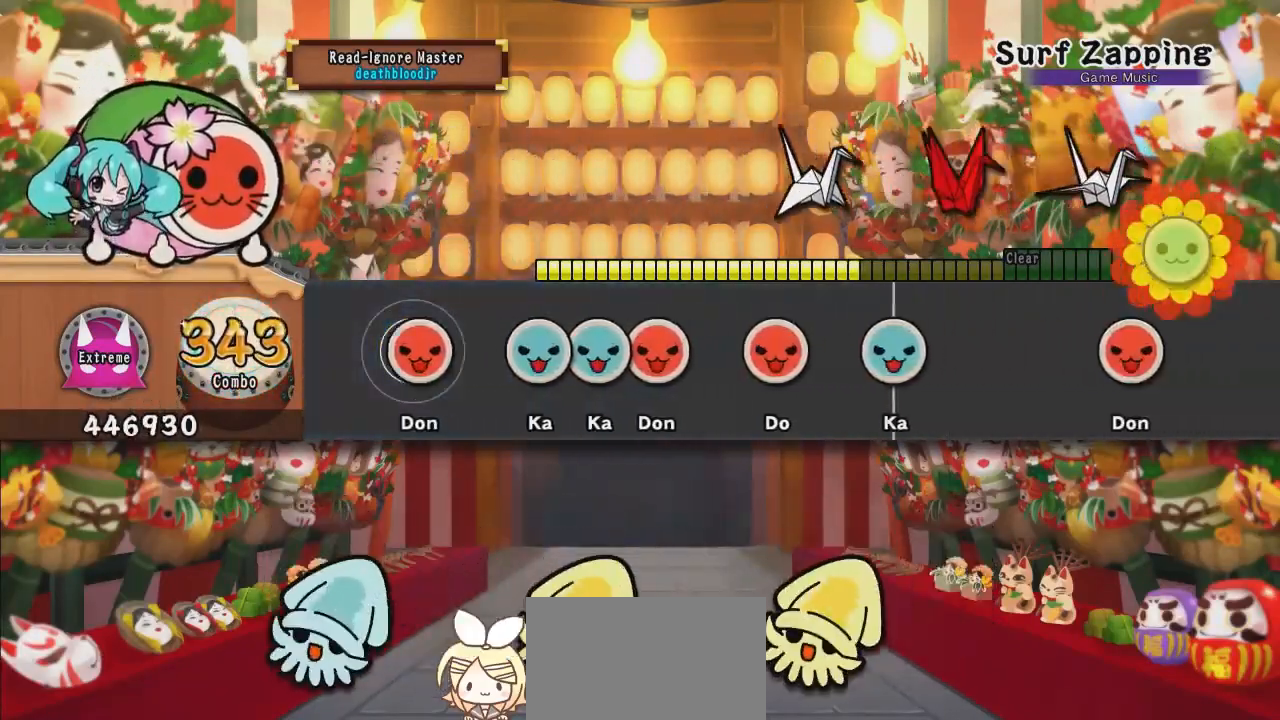
{"buttons": ["SQUARE"], "left_stick": "center", "events": [[67, "SQUARE", "down"], [150, "SQUARE", "up"], [234, "TRIANGLE", "down"], [250, "DPAD_UP", "down"], [250, "TRIANGLE", "up"], [334, "SQUARE", "down"], [350, "DPAD_UP", "up"], [450, "SQUARE", "up"], [484, "SQUARE", "down"]]}
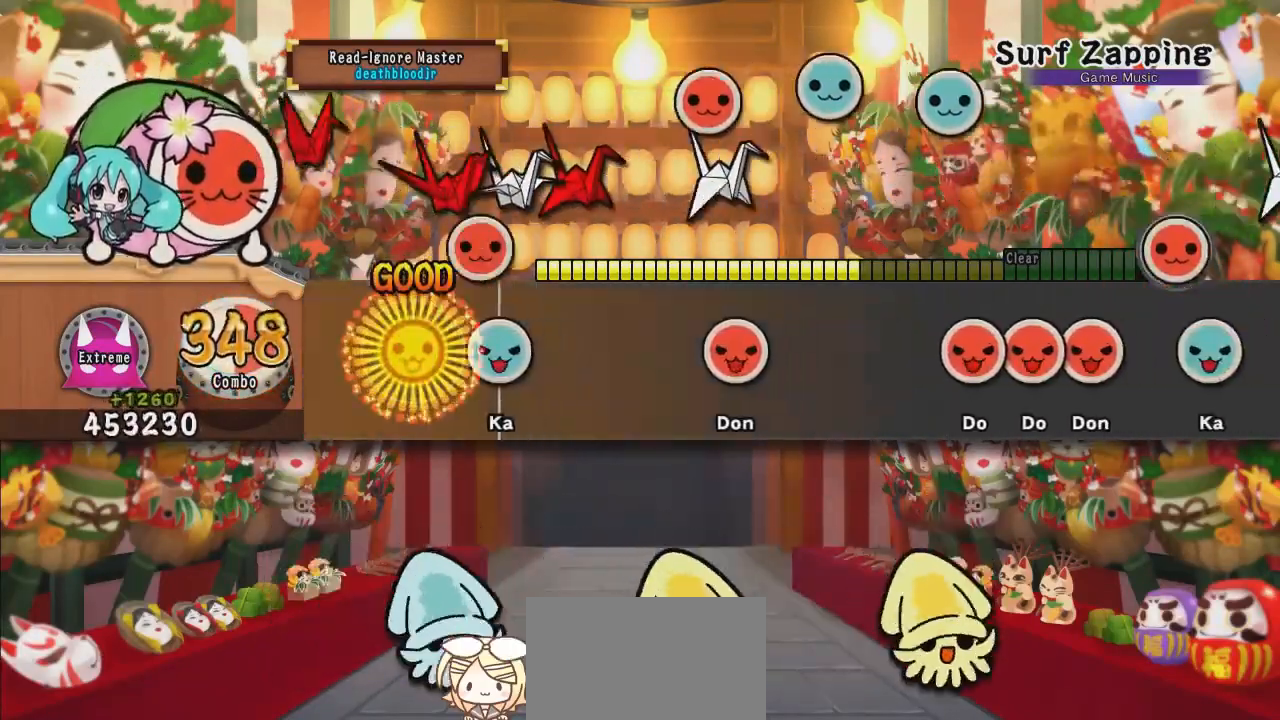
{"buttons": ["SQUARE"], "left_stick": "center", "events": [[67, "SQUARE", "up"], [134, "TRIANGLE", "down"], [267, "TRIANGLE", "up"], [451, "SQUARE", "down"]]}
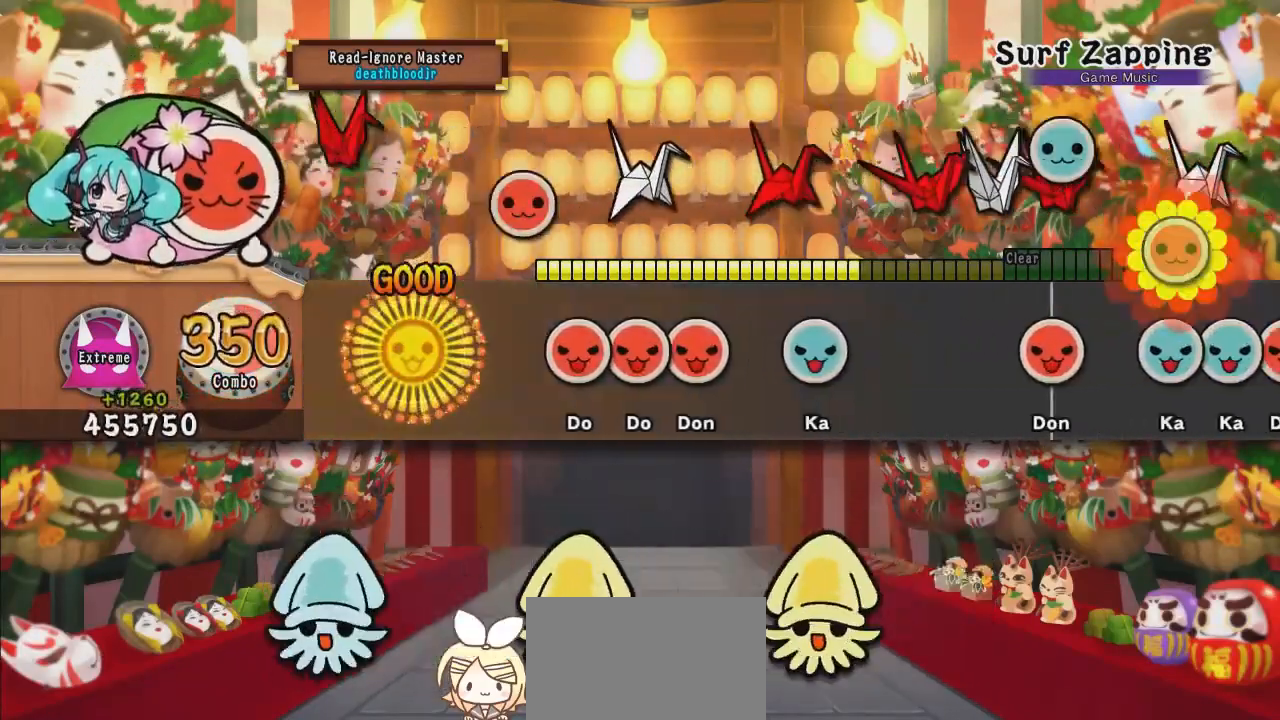
{"buttons": [], "left_stick": "center", "events": [[67, "SQUARE", "up"], [284, "SQUARE", "down"], [350, "DPAD_RIGHT", "down"], [350, "SQUARE", "up"], [384, "SQUARE", "down"], [434, "DPAD_RIGHT", "up"], [500, "SQUARE", "up"]]}
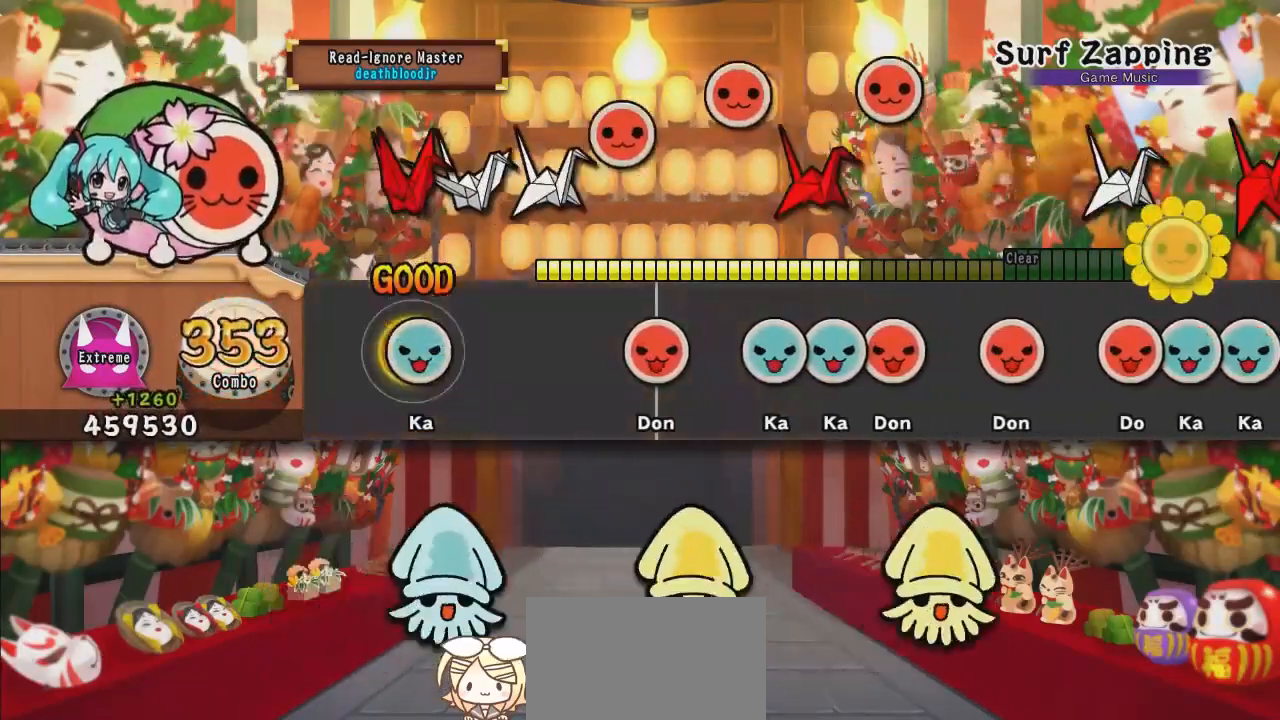
{"buttons": ["TRIANGLE"], "left_stick": "center", "events": [[34, "TRIANGLE", "down"], [151, "TRIANGLE", "up"], [384, "SQUARE", "down"], [418, "SQUARE", "up"], [484, "TRIANGLE", "down"]]}
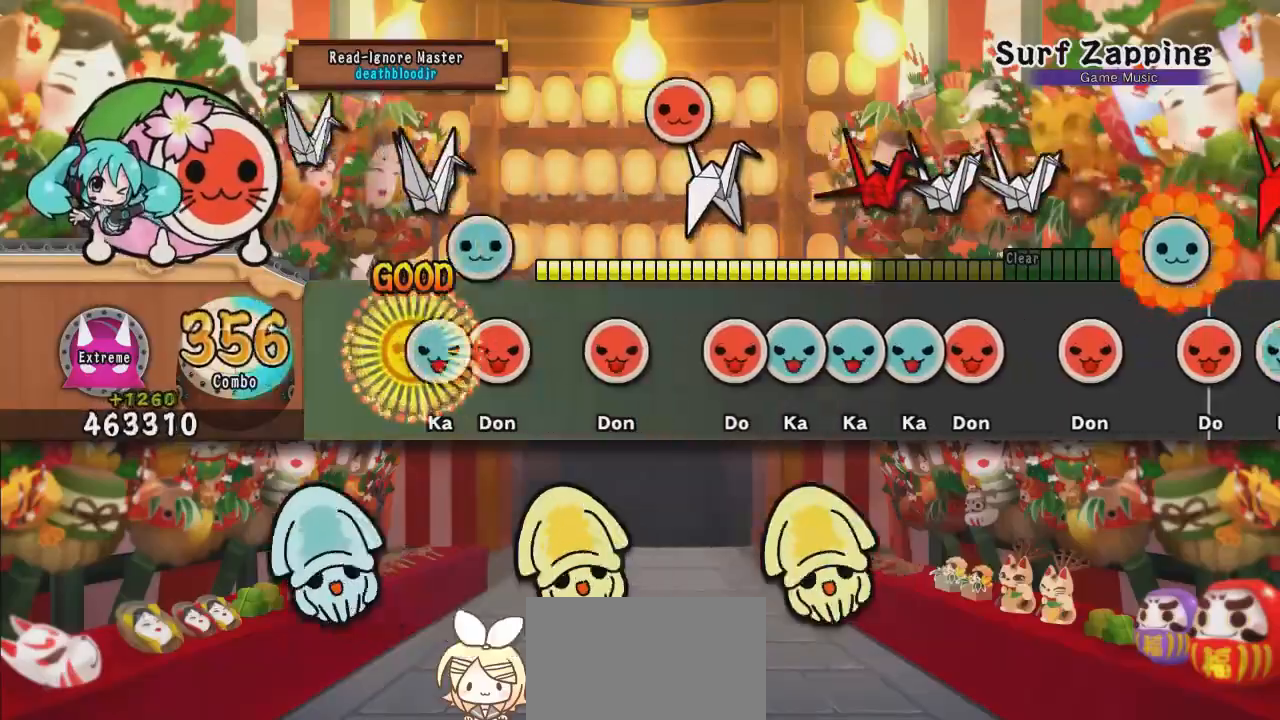
{"buttons": ["SQUARE", "DPAD_UP"], "left_stick": "center", "events": [[50, "DPAD_UP", "down"], [50, "TRIANGLE", "up"], [133, "SQUARE", "down"], [150, "DPAD_UP", "up"], [200, "SQUARE", "up"], [350, "SQUARE", "down"], [500, "DPAD_UP", "down"]]}
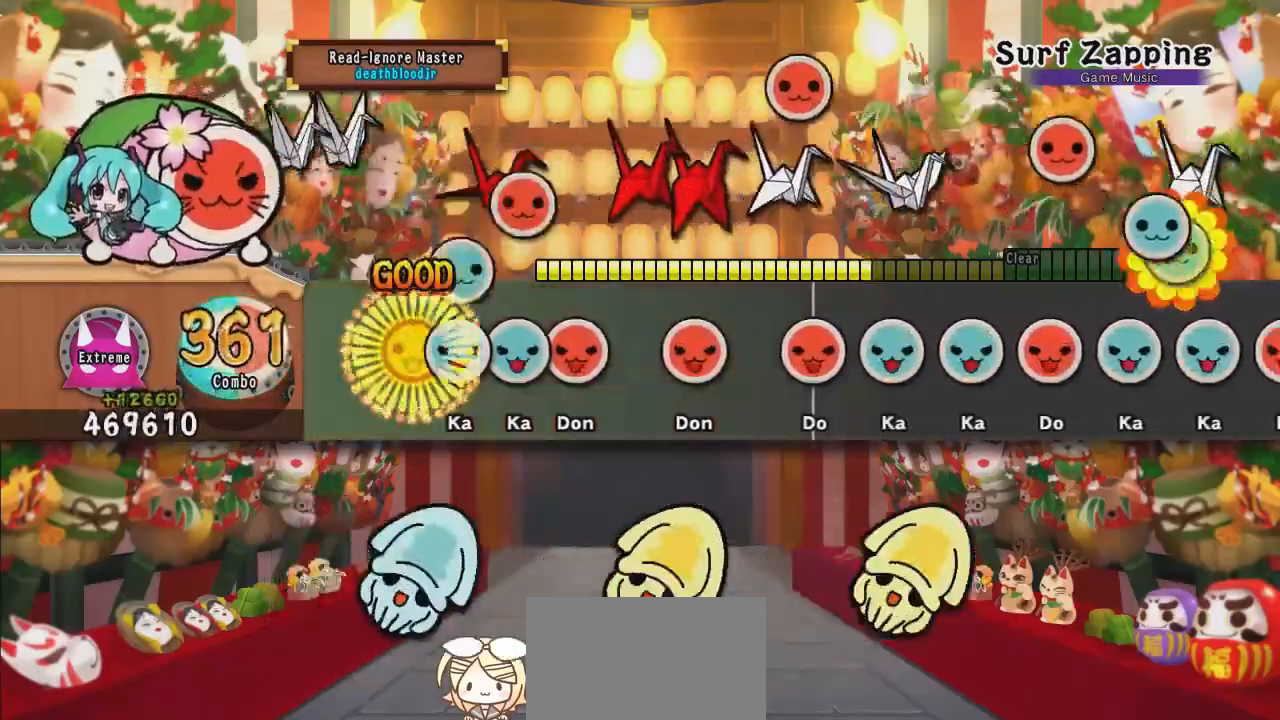
{"buttons": ["SQUARE"], "left_stick": "center", "events": [[34, "SQUARE", "up"], [84, "TRIANGLE", "down"], [101, "DPAD_UP", "up"], [167, "DPAD_UP", "down"], [167, "TRIANGLE", "up"], [234, "SQUARE", "down"], [284, "DPAD_UP", "up"], [317, "SQUARE", "up"], [401, "SQUARE", "down"]]}
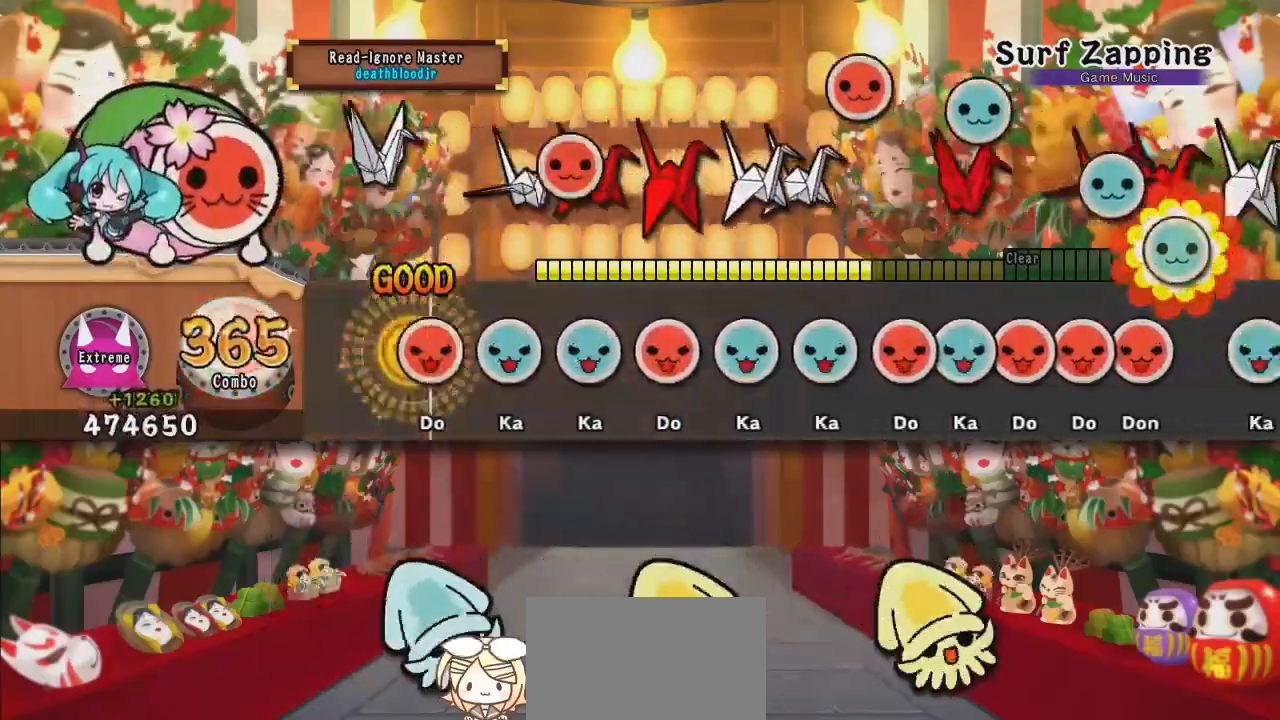
{"buttons": ["TRIANGLE"], "left_stick": "center", "events": [[34, "SQUARE", "up"], [67, "SQUARE", "down"], [150, "DPAD_UP", "down"], [150, "SQUARE", "up"], [251, "DPAD_UP", "up"], [251, "TRIANGLE", "down"], [351, "DPAD_RIGHT", "down"], [367, "TRIANGLE", "up"], [434, "TRIANGLE", "down"], [501, "DPAD_RIGHT", "up"]]}
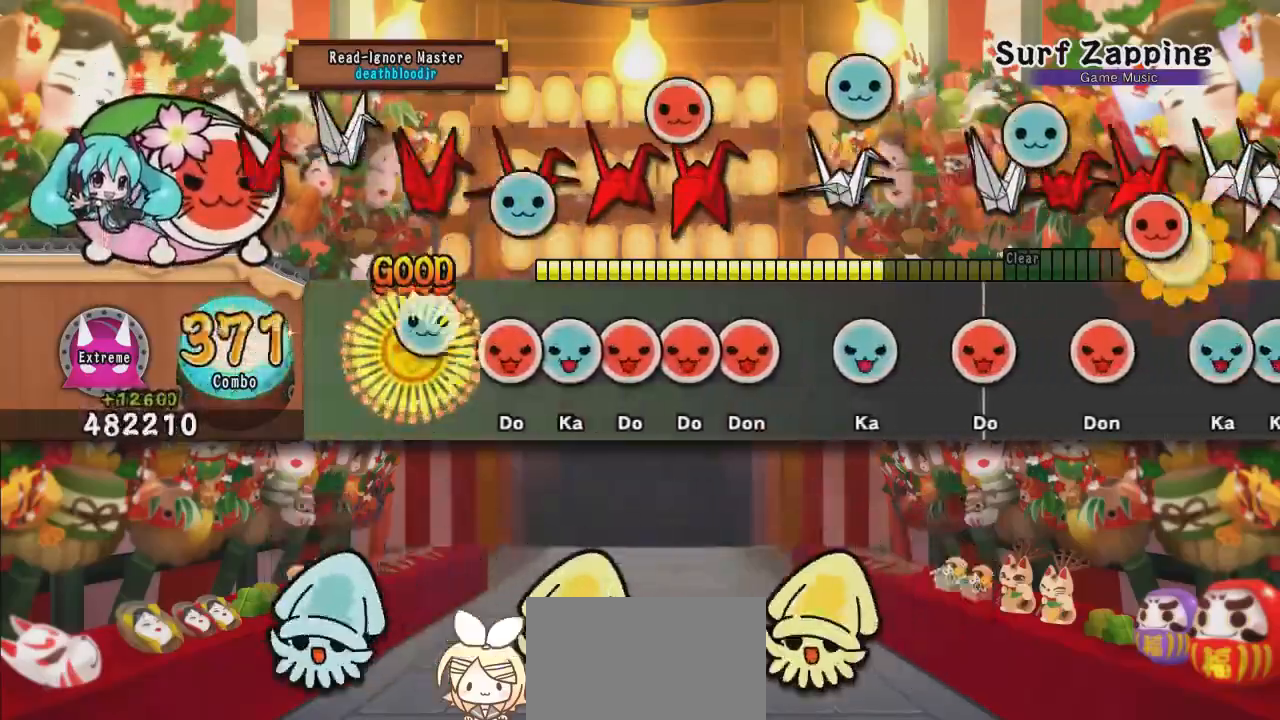
{"buttons": ["SQUARE", "DPAD_RIGHT"], "left_stick": "center", "events": [[33, "DPAD_UP", "down"], [33, "TRIANGLE", "up"], [133, "DPAD_UP", "up"], [150, "SQUARE", "down"], [233, "DPAD_UP", "down"], [233, "SQUARE", "up"], [317, "DPAD_UP", "up"], [317, "SQUARE", "down"], [400, "DPAD_RIGHT", "down"], [400, "SQUARE", "up"], [450, "SQUARE", "down"]]}
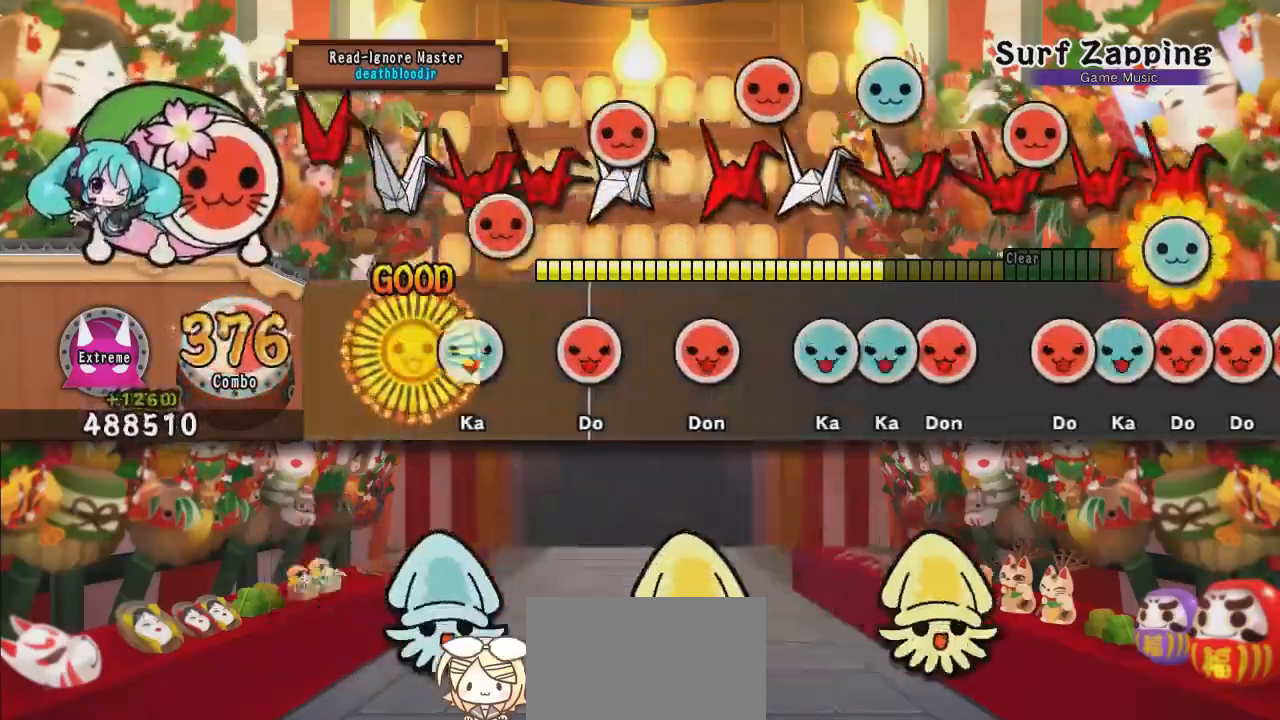
{"buttons": [], "left_stick": "center", "events": [[17, "DPAD_RIGHT", "up"], [84, "SQUARE", "up"], [100, "TRIANGLE", "down"], [200, "TRIANGLE", "up"], [301, "SQUARE", "down"], [334, "SQUARE", "up"], [401, "SQUARE", "down"], [484, "SQUARE", "up"]]}
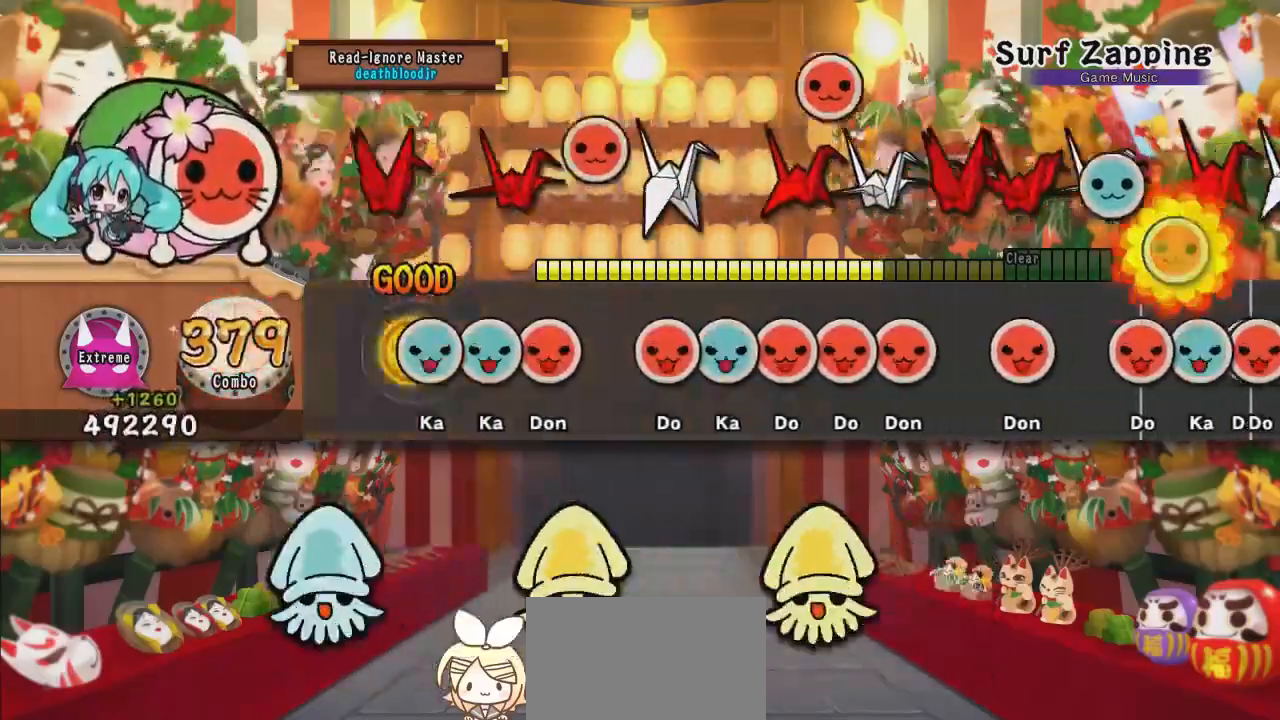
{"buttons": ["SQUARE", "DPAD_UP"], "left_stick": "center", "events": [[50, "TRIANGLE", "down"], [133, "DPAD_UP", "down"], [133, "TRIANGLE", "up"], [217, "DPAD_UP", "up"], [217, "SQUARE", "down"], [317, "SQUARE", "up"], [350, "SQUARE", "down"], [400, "DPAD_UP", "down"], [434, "SQUARE", "up"], [500, "SQUARE", "down"]]}
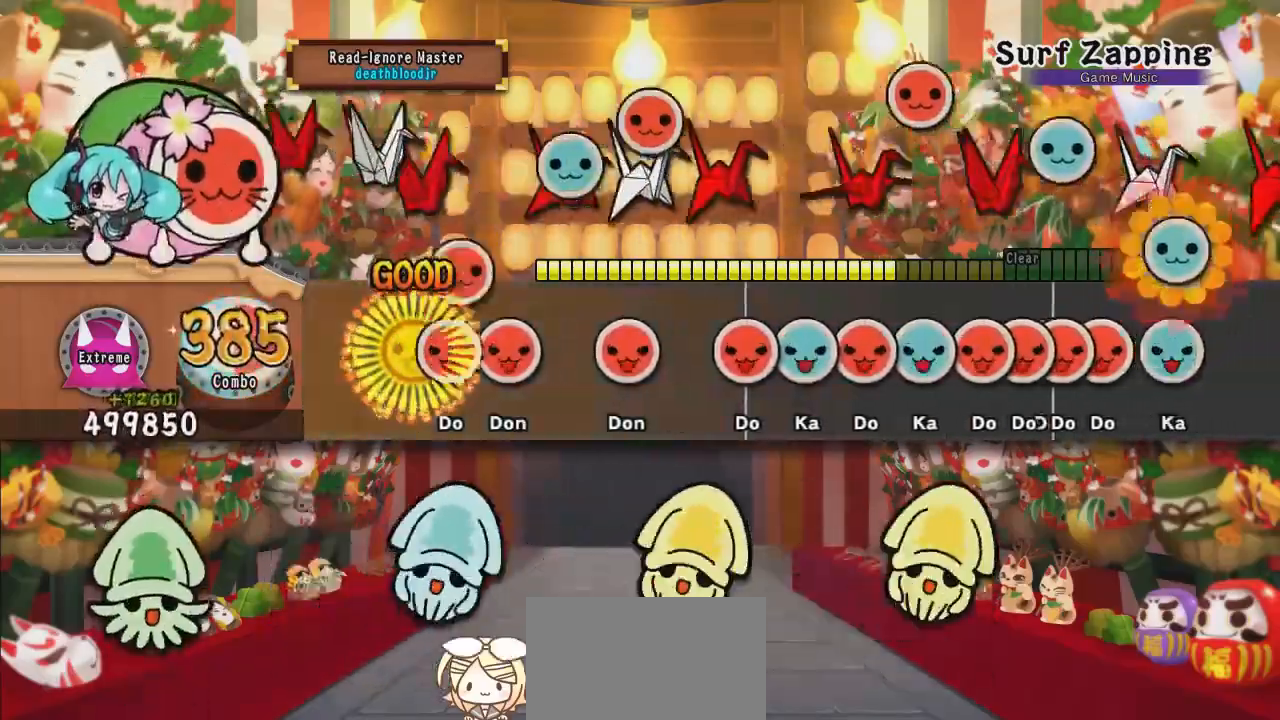
{"buttons": ["SQUARE"], "left_stick": "center", "events": [[34, "DPAD_UP", "up"], [84, "DPAD_RIGHT", "down"], [84, "SQUARE", "up"], [167, "DPAD_RIGHT", "up"], [167, "SQUARE", "down"], [234, "SQUARE", "up"], [317, "SQUARE", "down"], [384, "SQUARE", "up"], [501, "SQUARE", "down"]]}
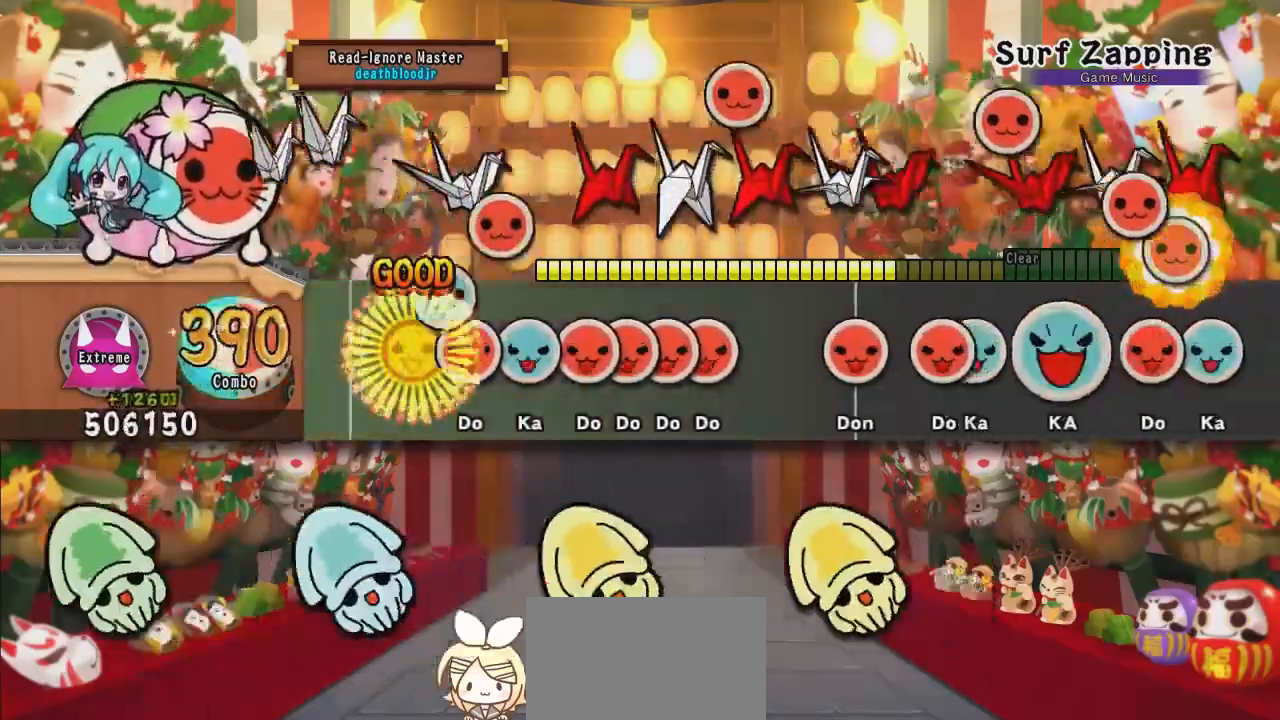
{"buttons": ["SQUARE", "DPAD_RIGHT"], "left_stick": "center", "events": [[16, "DPAD_UP", "down"], [33, "SQUARE", "up"], [150, "DPAD_UP", "up"], [150, "SQUARE", "down"], [200, "DPAD_UP", "down"], [200, "SQUARE", "up"], [267, "SQUARE", "down"], [283, "DPAD_UP", "up"], [333, "DPAD_RIGHT", "down"], [333, "SQUARE", "up"], [367, "SQUARE", "down"], [383, "DPAD_RIGHT", "up"], [450, "DPAD_RIGHT", "down"]]}
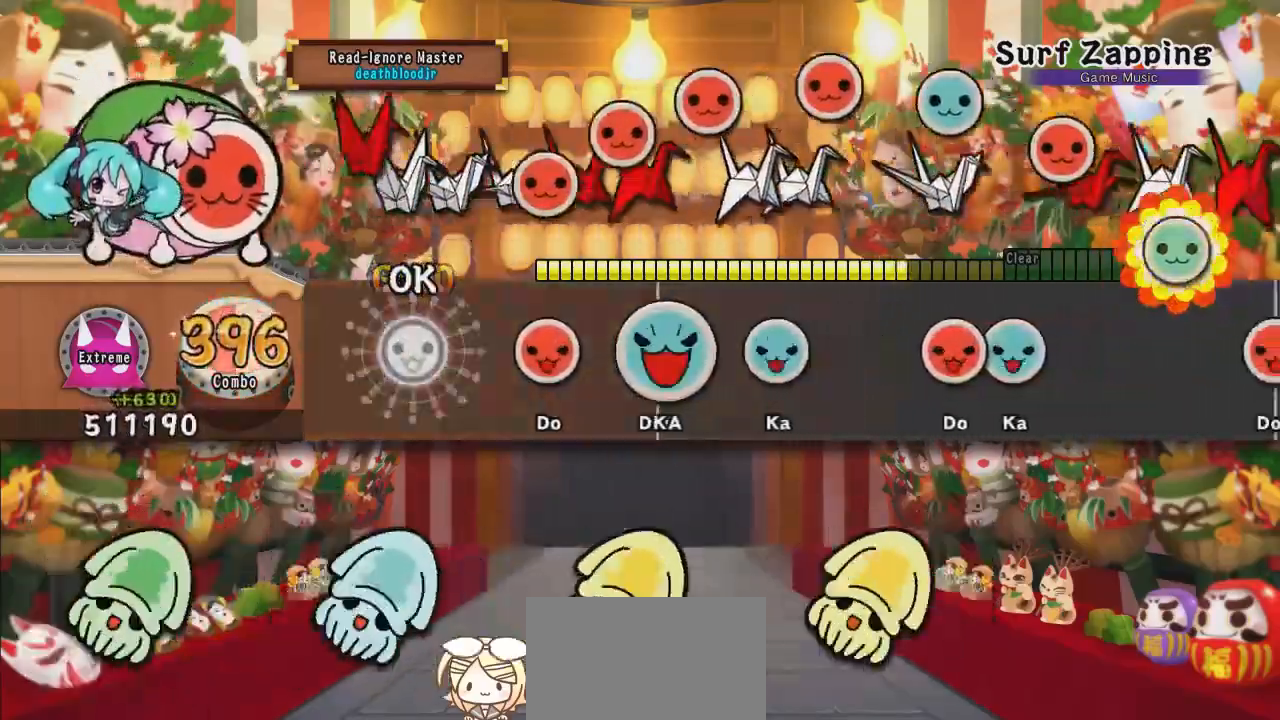
{"buttons": ["TRIANGLE", "DPAD_UP"], "left_stick": "center"}
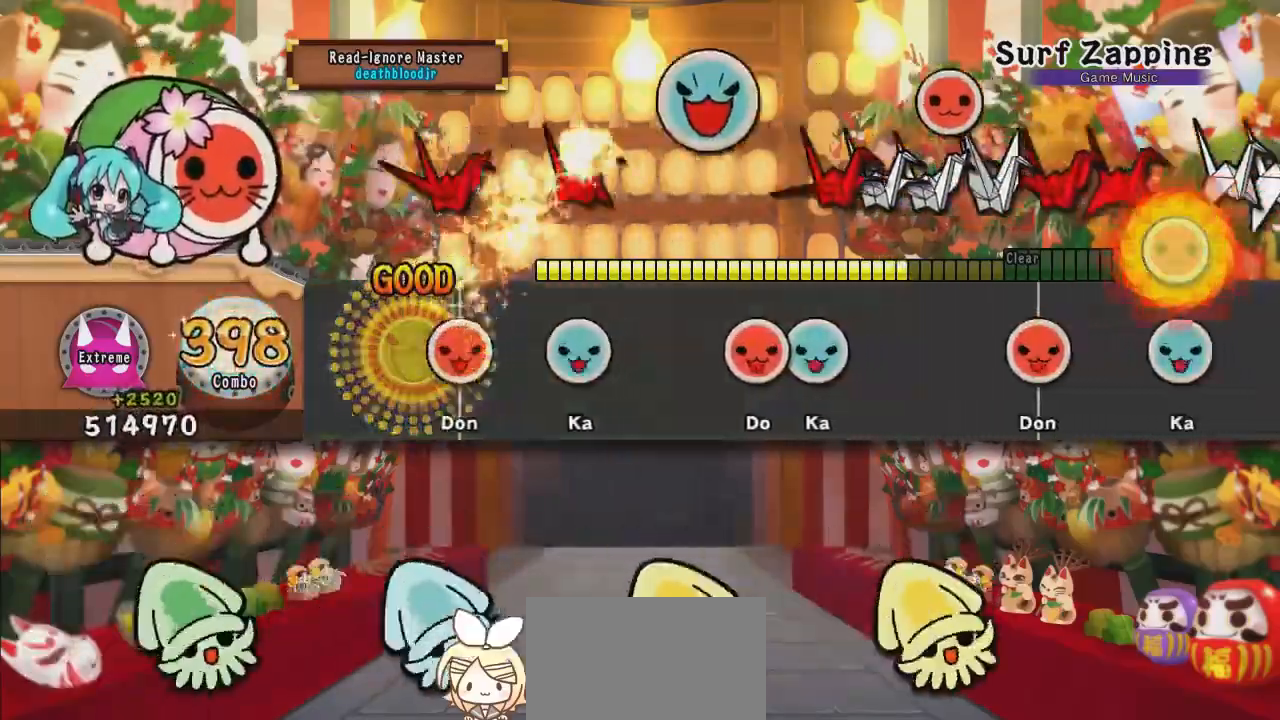
{"buttons": ["TRIANGLE"], "left_stick": "center", "events": [[33, "DPAD_UP", "up"], [33, "TRIANGLE", "up"], [167, "SQUARE", "down"], [333, "SQUARE", "up"], [450, "TRIANGLE", "down"]]}
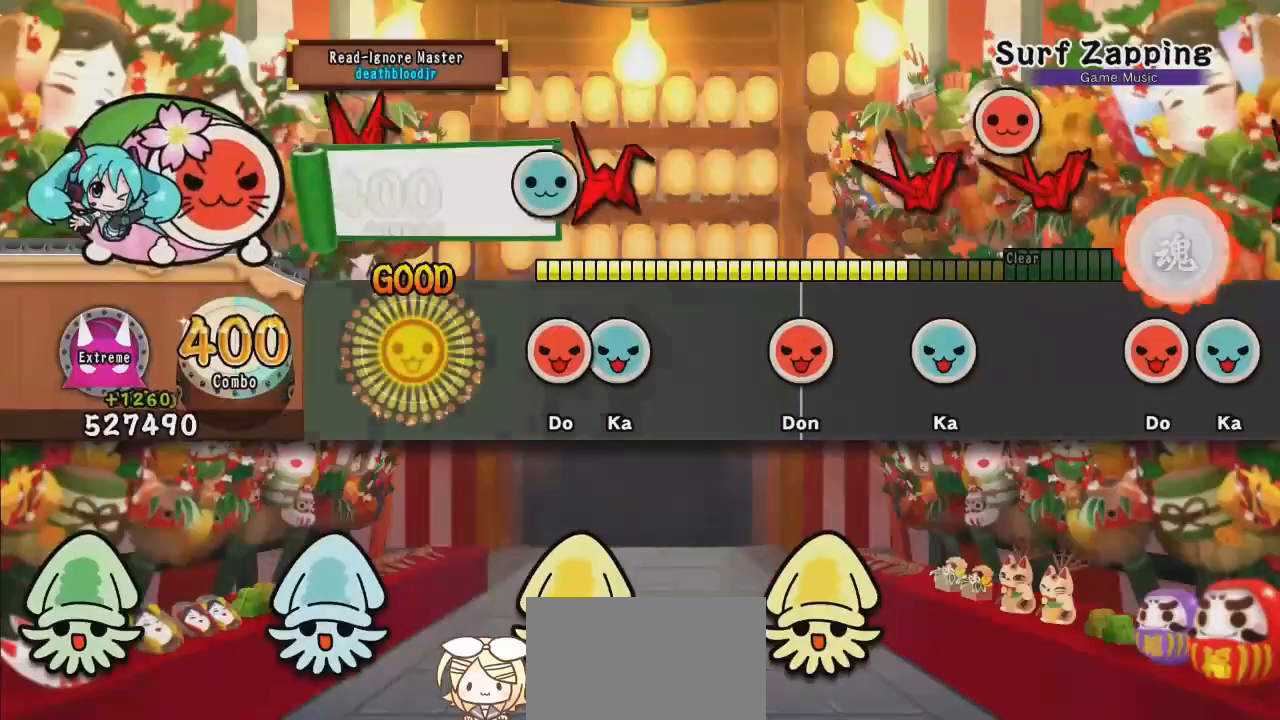
{"buttons": [], "left_stick": "center", "events": [[150, "TRIANGLE", "up"], [434, "SQUARE", "down"], [451, "SQUARE", "up"]]}
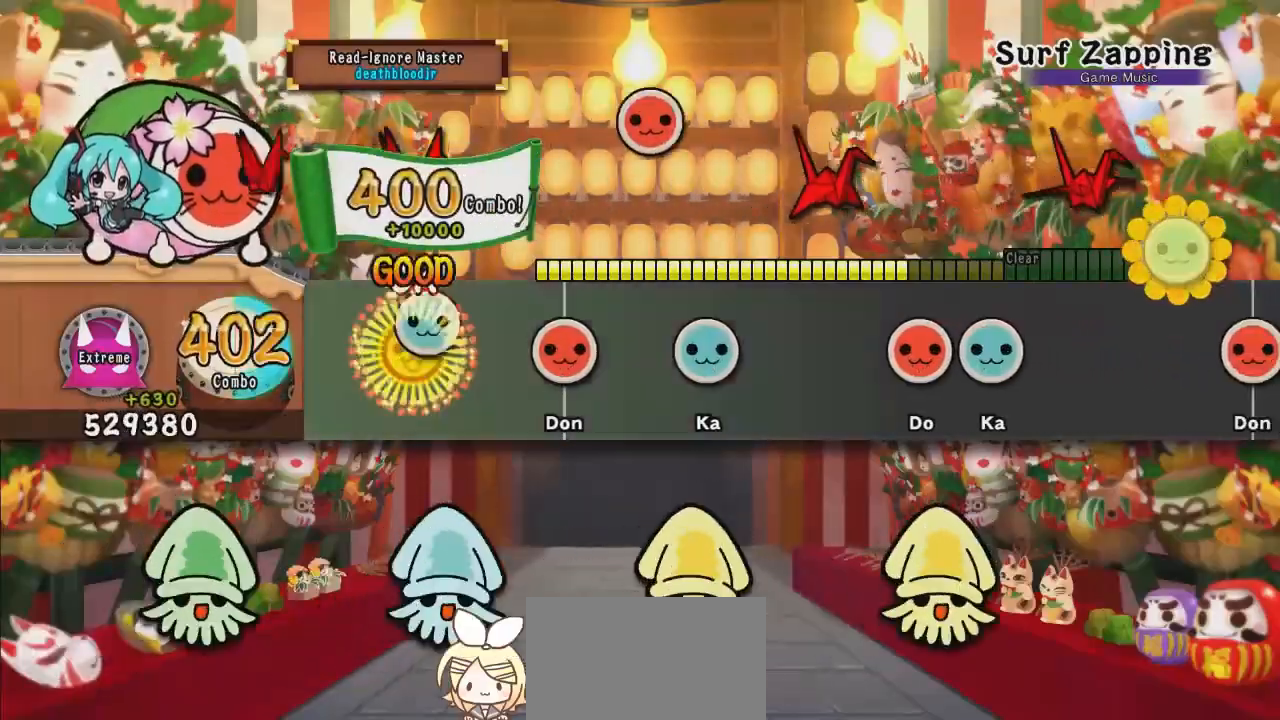
{"buttons": ["SQUARE"], "left_stick": "center", "events": [[33, "TRIANGLE", "down"], [150, "TRIANGLE", "up"], [350, "SQUARE", "down"]]}
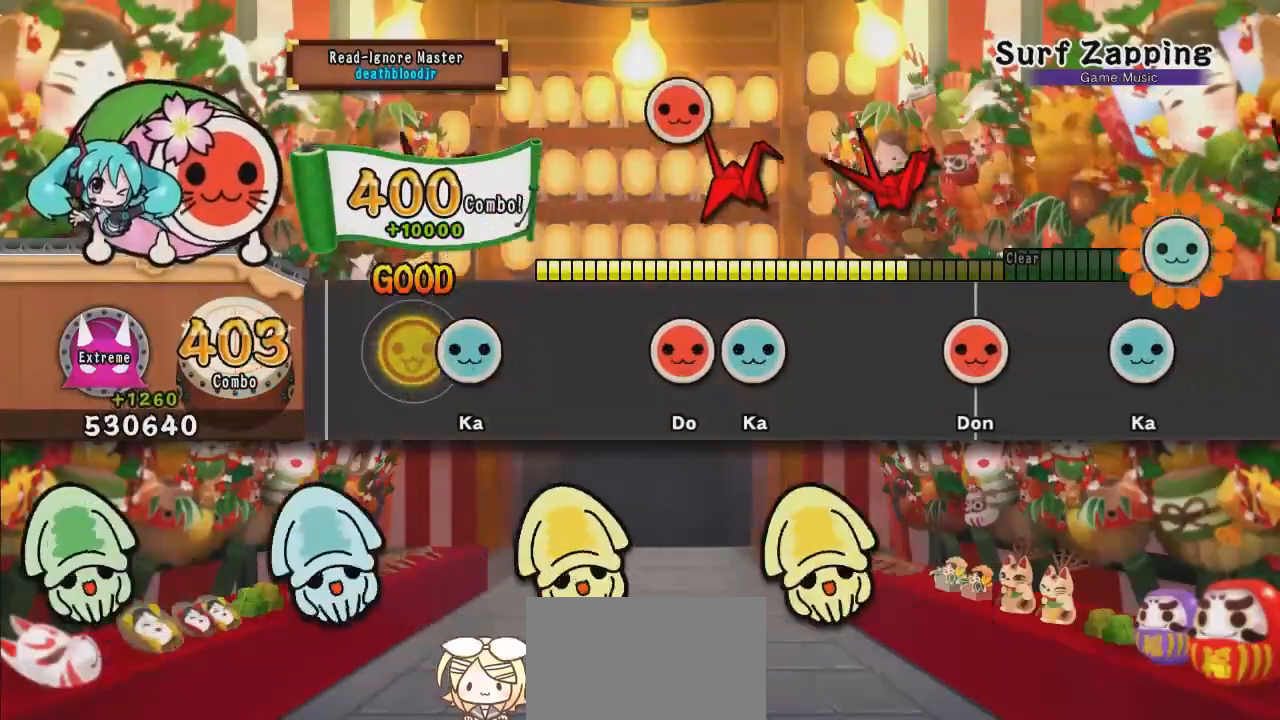
{"buttons": [], "left_stick": "center", "events": [[17, "SQUARE", "up"], [134, "DPAD_UP", "down"], [334, "DPAD_UP", "up"]]}
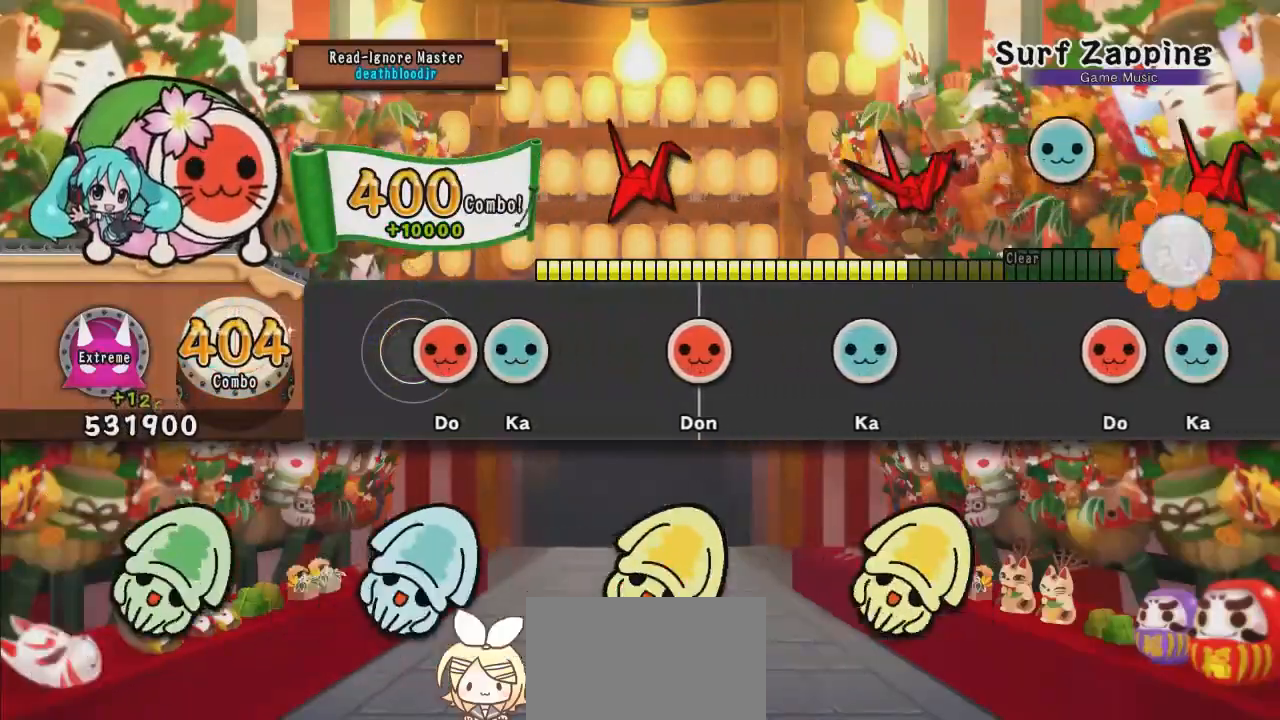
{"buttons": [], "left_stick": "center", "events": [[117, "SQUARE", "down"], [233, "DPAD_UP", "down"], [233, "SQUARE", "up"], [383, "DPAD_UP", "up"]]}
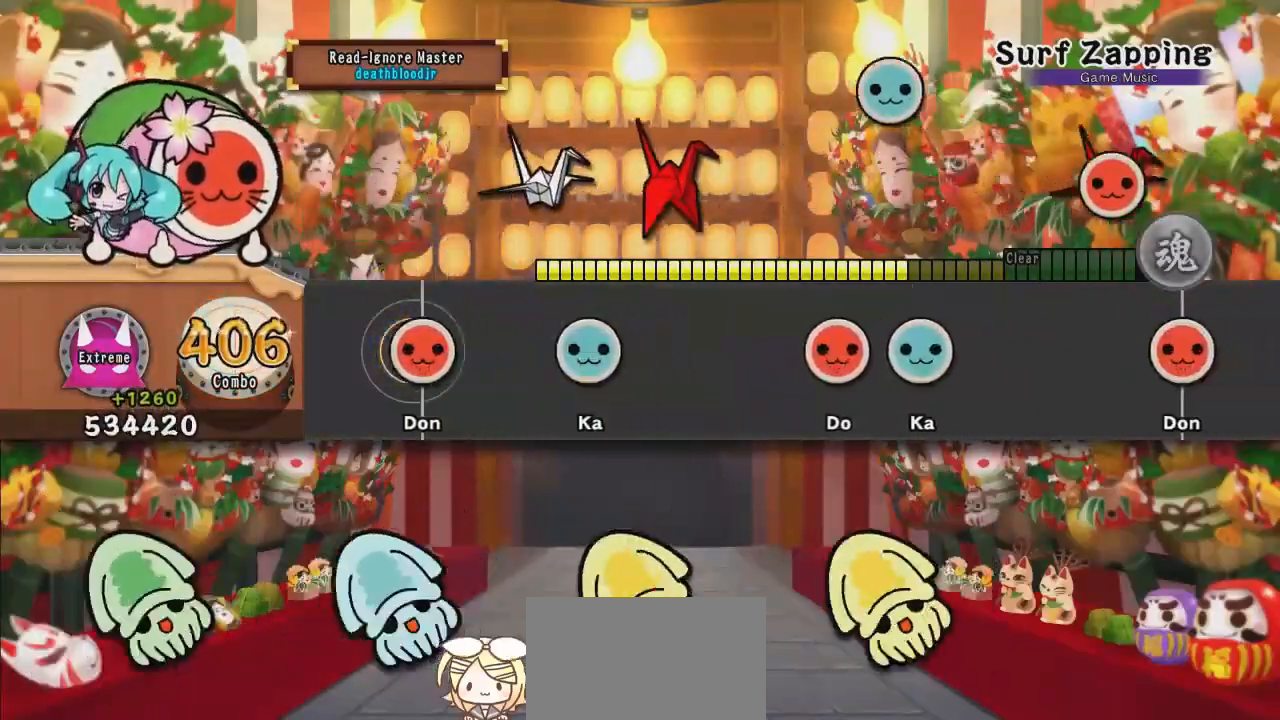
{"buttons": ["DPAD_UP"], "left_stick": "center", "events": [[50, "SQUARE", "down"], [251, "SQUARE", "up"], [367, "DPAD_UP", "down"]]}
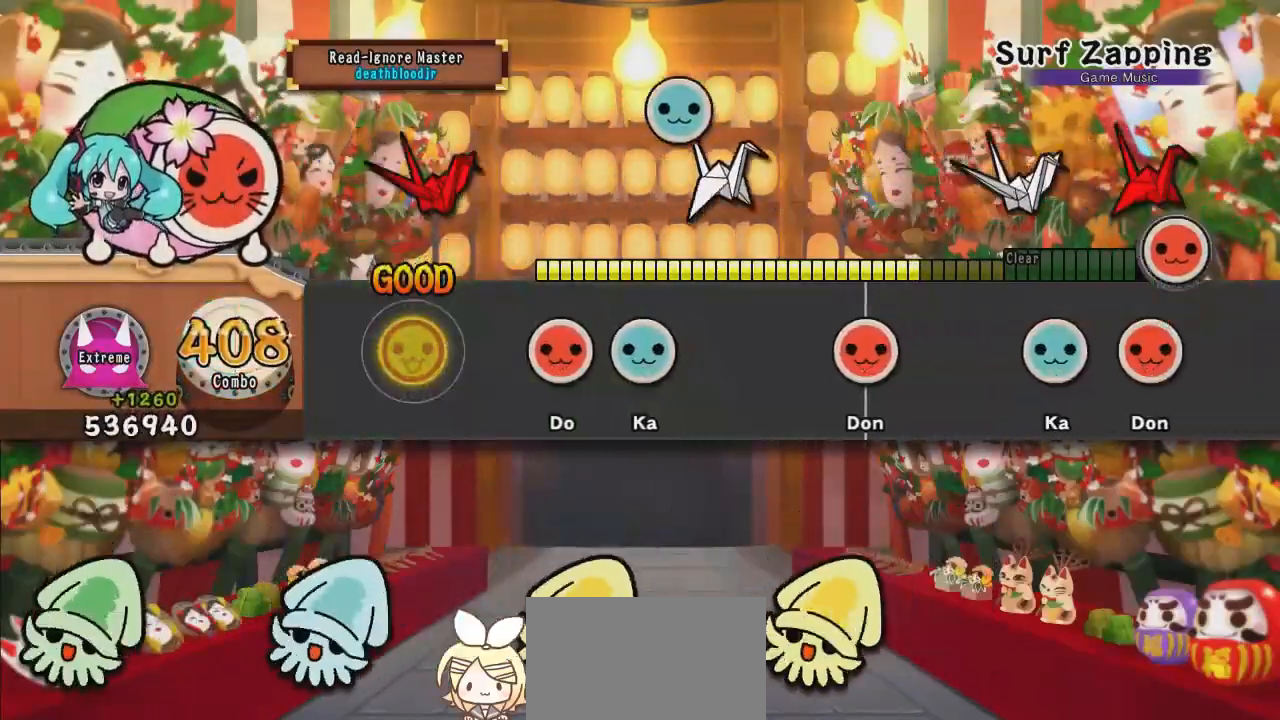
{"buttons": ["DPAD_UP"], "left_stick": "center", "events": [[50, "DPAD_UP", "up"], [283, "SQUARE", "down"], [434, "DPAD_UP", "down"], [500, "SQUARE", "up"]]}
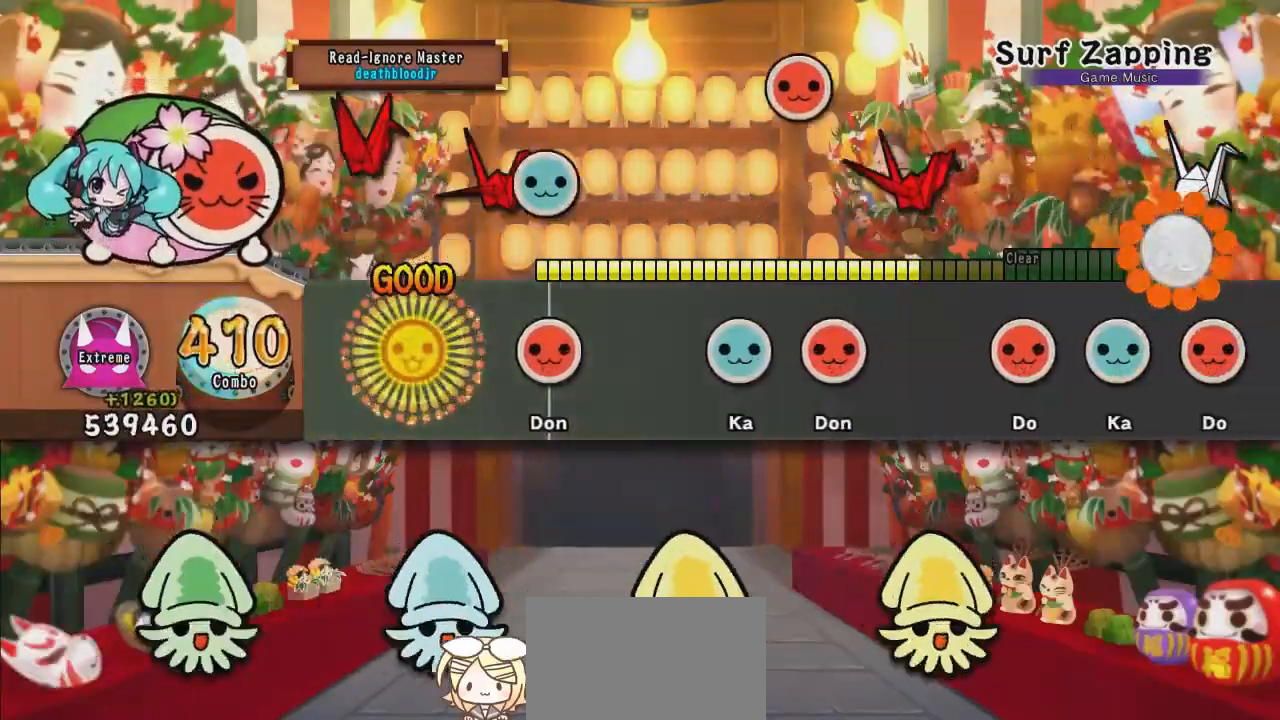
{"buttons": [], "left_stick": "center", "events": [[134, "DPAD_UP", "up"], [267, "SQUARE", "down"], [434, "SQUARE", "up"]]}
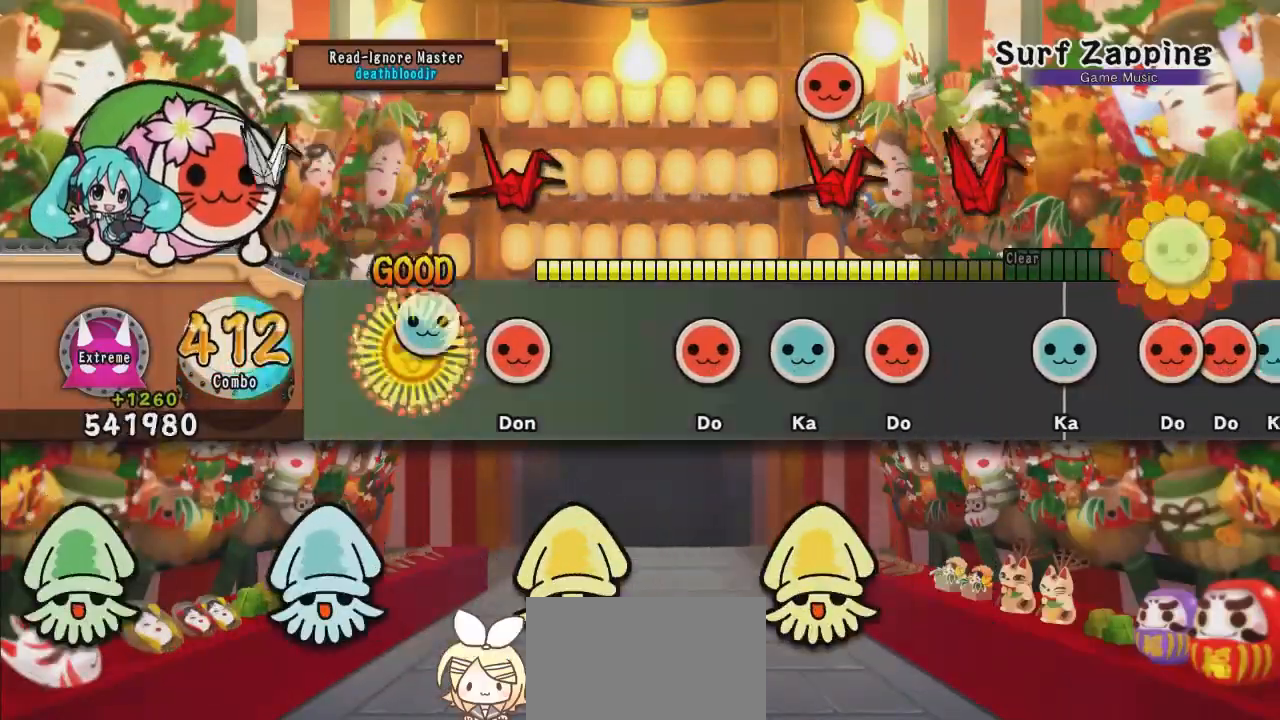
{"buttons": [], "left_stick": "center", "events": [[66, "TRIANGLE", "down"], [200, "DPAD_RIGHT", "down"], [200, "TRIANGLE", "up"], [417, "DPAD_RIGHT", "up"]]}
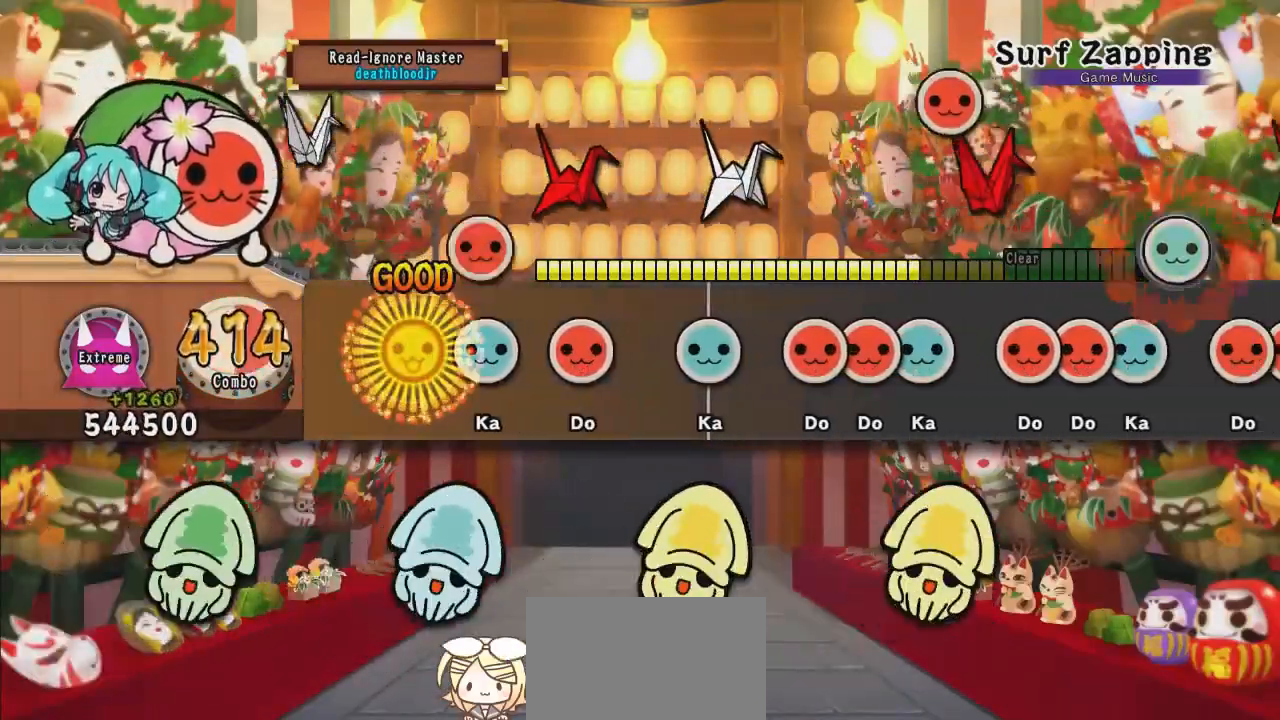
{"buttons": ["DPAD_UP"], "left_stick": "center", "events": [[34, "SQUARE", "down"], [167, "DPAD_UP", "down"], [167, "SQUARE", "up"], [251, "DPAD_UP", "up"], [317, "SQUARE", "down"], [417, "DPAD_UP", "down"], [434, "SQUARE", "up"]]}
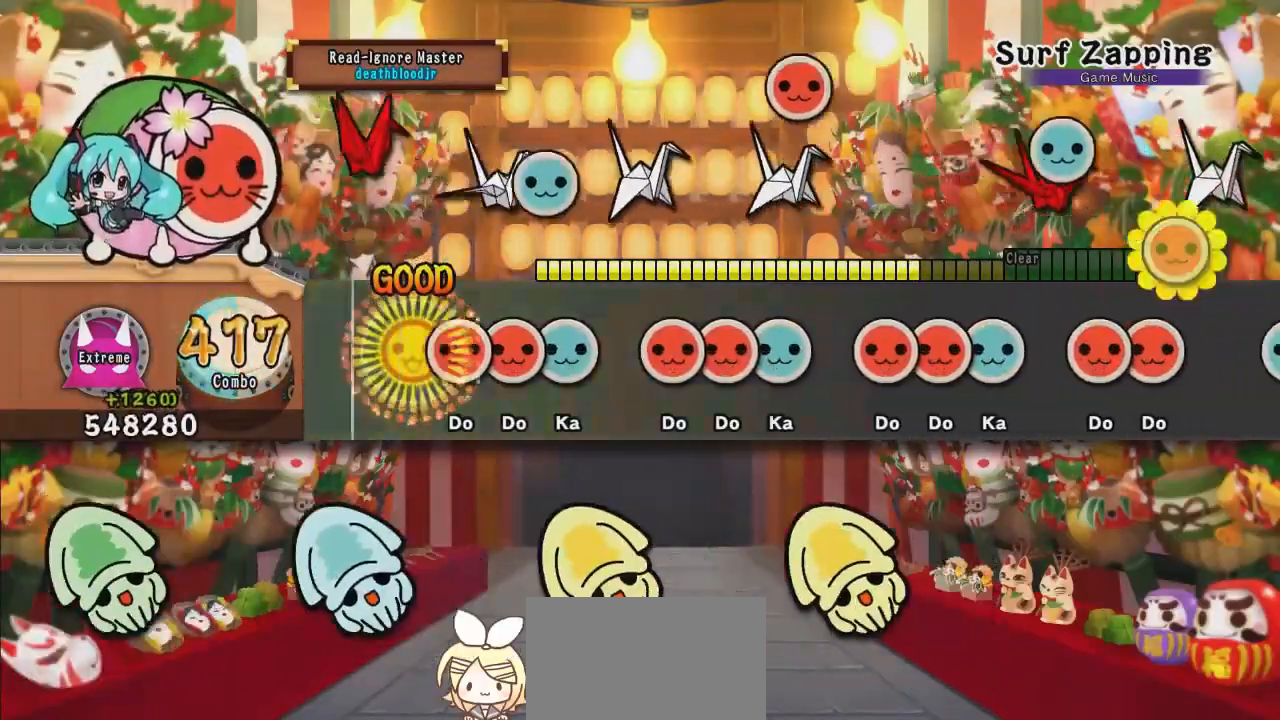
{"buttons": ["DPAD_RIGHT"], "left_stick": "center", "events": [[33, "DPAD_UP", "up"], [67, "SQUARE", "down"], [150, "DPAD_RIGHT", "down"], [150, "SQUARE", "up"], [250, "DPAD_RIGHT", "up"], [250, "TRIANGLE", "down"], [283, "TRIANGLE", "up"], [383, "SQUARE", "down"], [450, "SQUARE", "up"], [467, "DPAD_RIGHT", "down"]]}
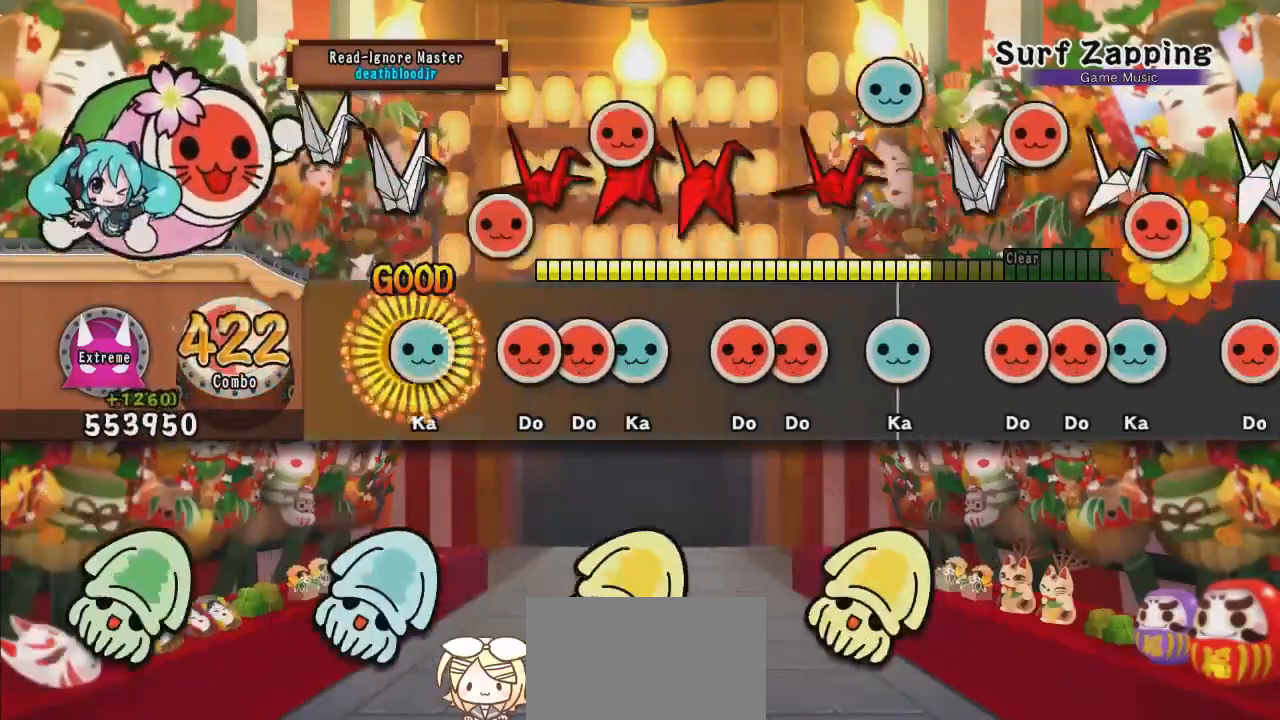
{"buttons": ["SQUARE"], "left_stick": "center", "events": [[50, "DPAD_RIGHT", "up"], [50, "TRIANGLE", "down"], [100, "TRIANGLE", "up"], [200, "SQUARE", "down"], [267, "SQUARE", "up"], [284, "DPAD_RIGHT", "down"], [384, "DPAD_RIGHT", "up"], [384, "TRIANGLE", "down"], [417, "TRIANGLE", "up"], [501, "SQUARE", "down"]]}
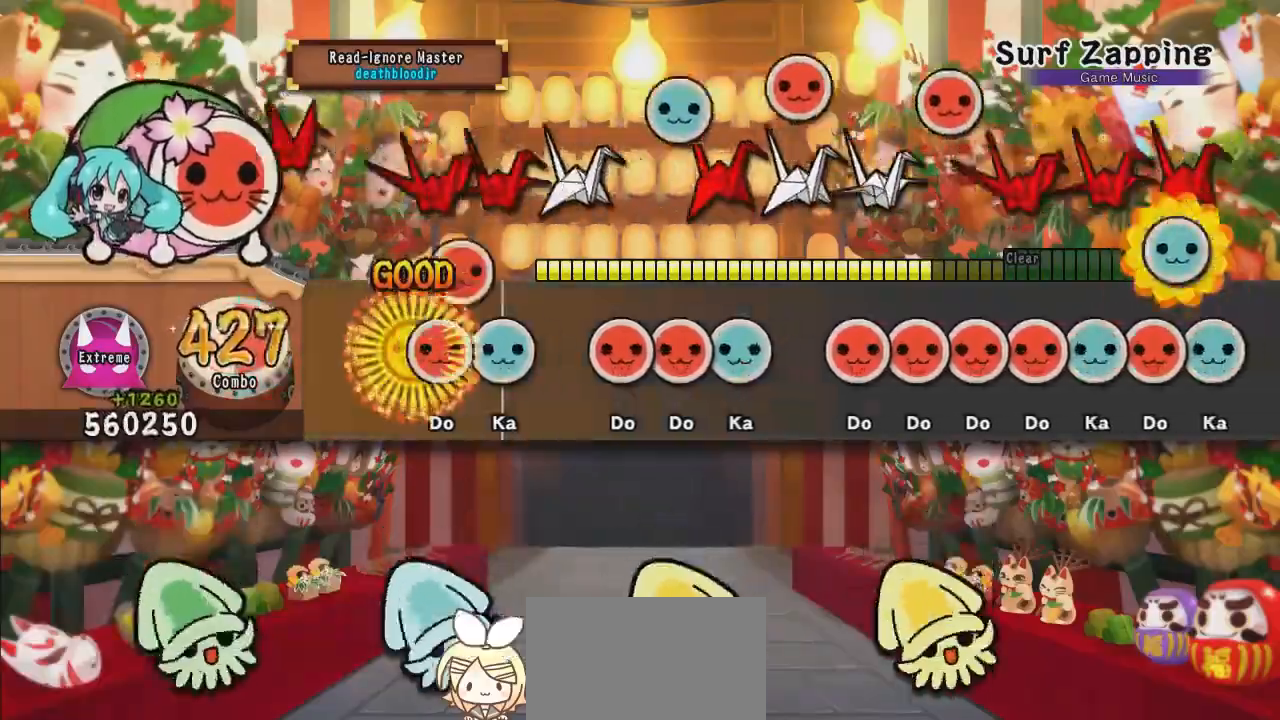
{"buttons": ["TRIANGLE"], "left_stick": "center", "events": [[117, "DPAD_RIGHT", "down"], [117, "SQUARE", "up"], [183, "DPAD_RIGHT", "up"], [183, "TRIANGLE", "down"], [250, "TRIANGLE", "up"], [300, "SQUARE", "down"], [367, "DPAD_RIGHT", "down"], [367, "SQUARE", "up"], [467, "DPAD_RIGHT", "up"], [467, "TRIANGLE", "down"]]}
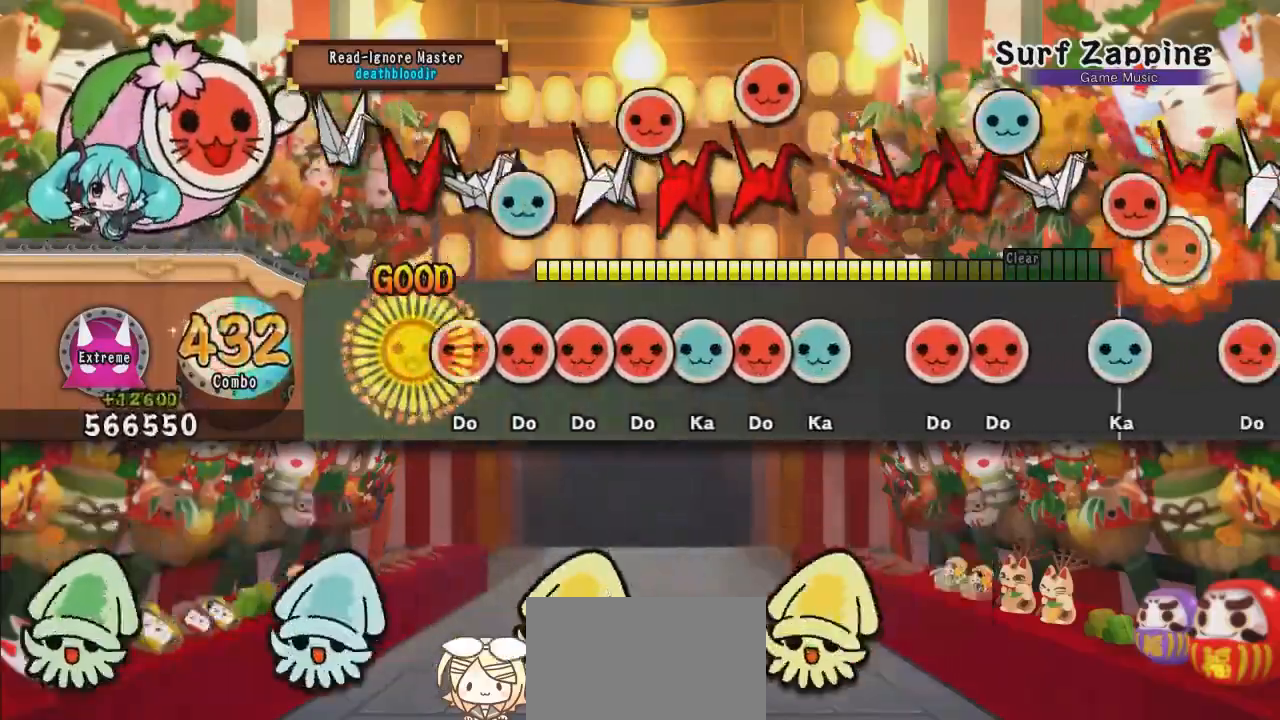
{"buttons": ["DPAD_RIGHT"], "left_stick": "center", "events": [[34, "TRIANGLE", "up"], [117, "SQUARE", "down"], [184, "DPAD_RIGHT", "down"], [184, "SQUARE", "up"], [284, "DPAD_RIGHT", "up"], [284, "SQUARE", "down"], [367, "DPAD_RIGHT", "down"], [367, "SQUARE", "up"], [417, "DPAD_RIGHT", "up"], [417, "TRIANGLE", "down"], [451, "TRIANGLE", "up"], [484, "DPAD_RIGHT", "down"]]}